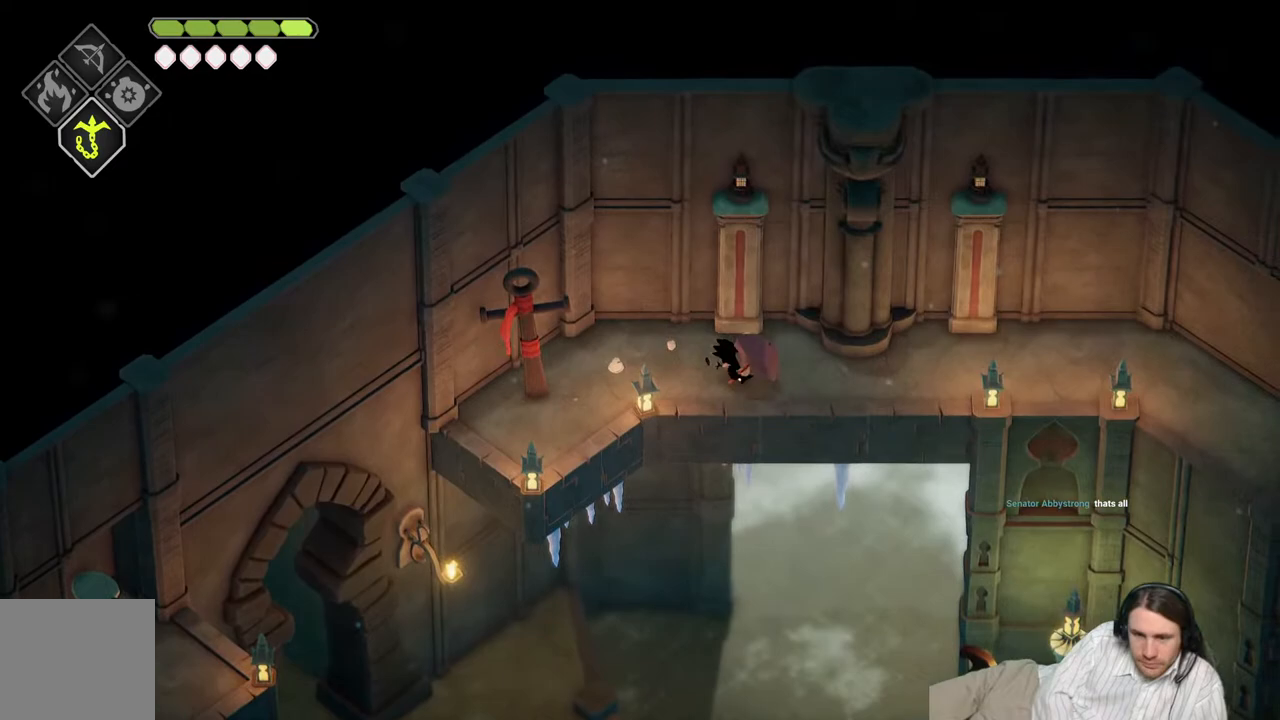
Gameplay with a controller (Xbox layout); each line is a JSON object with the inputs held at the frame after it. "events" lists button and stick changes between this image and that frame as [ms after this image, input, new state], when the widget could be followed in between.
{"buttons": [], "left_stick": "right", "right_stick": "center", "events": []}
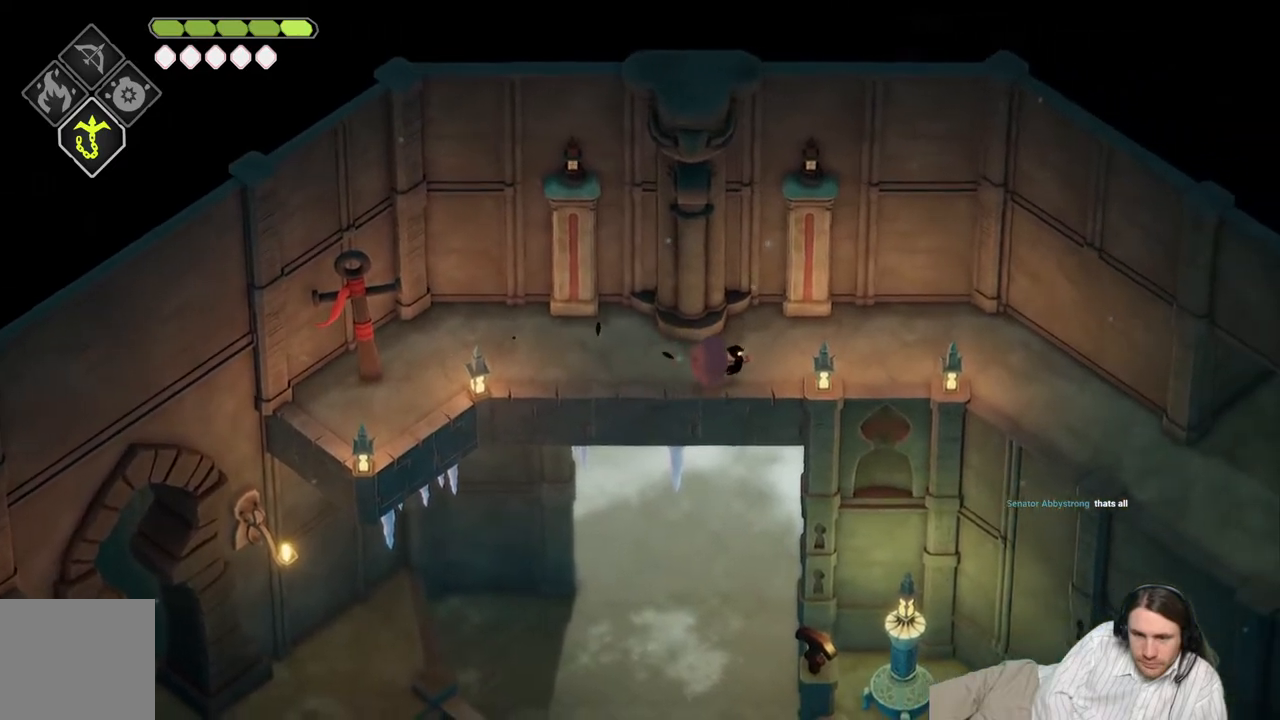
{"buttons": ["B"], "left_stick": "right", "right_stick": "center", "events": [[417, "B", "down"]]}
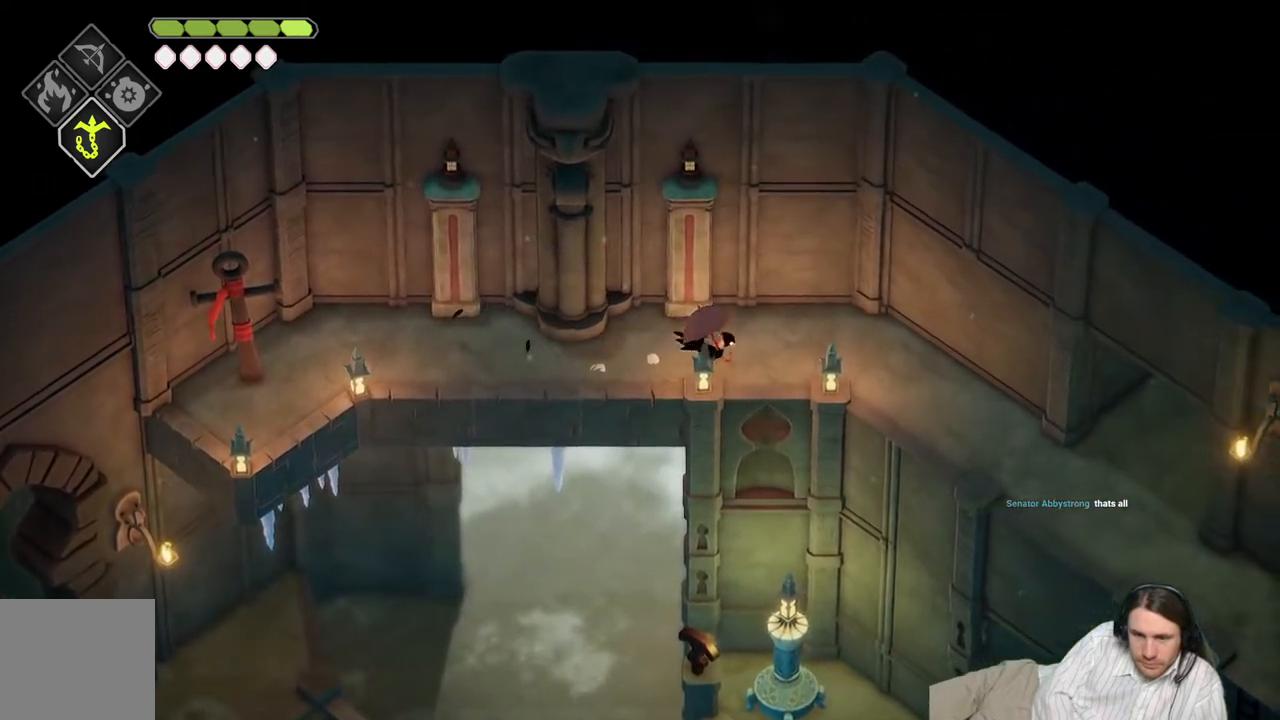
{"buttons": [], "left_stick": "down-right", "right_stick": "center", "events": [[100, "B", "up"], [350, "left_stick", "down-right"]]}
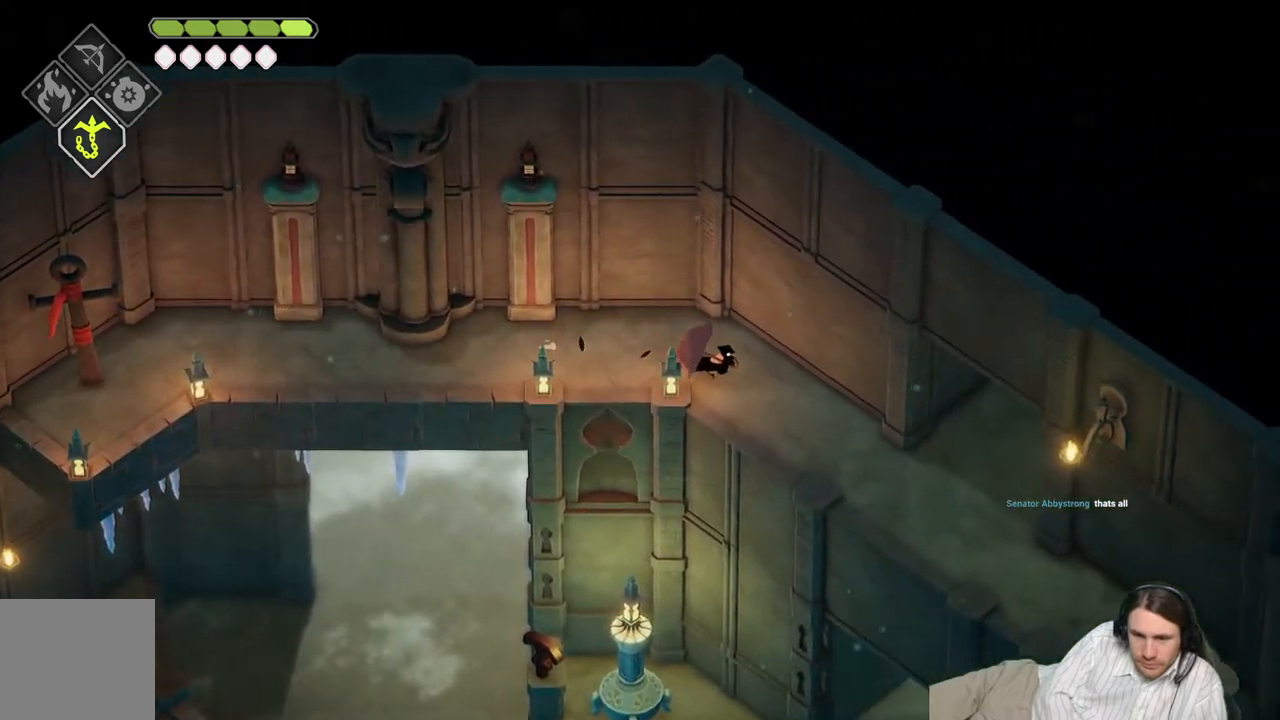
{"buttons": [], "left_stick": "down-right", "right_stick": "center", "events": []}
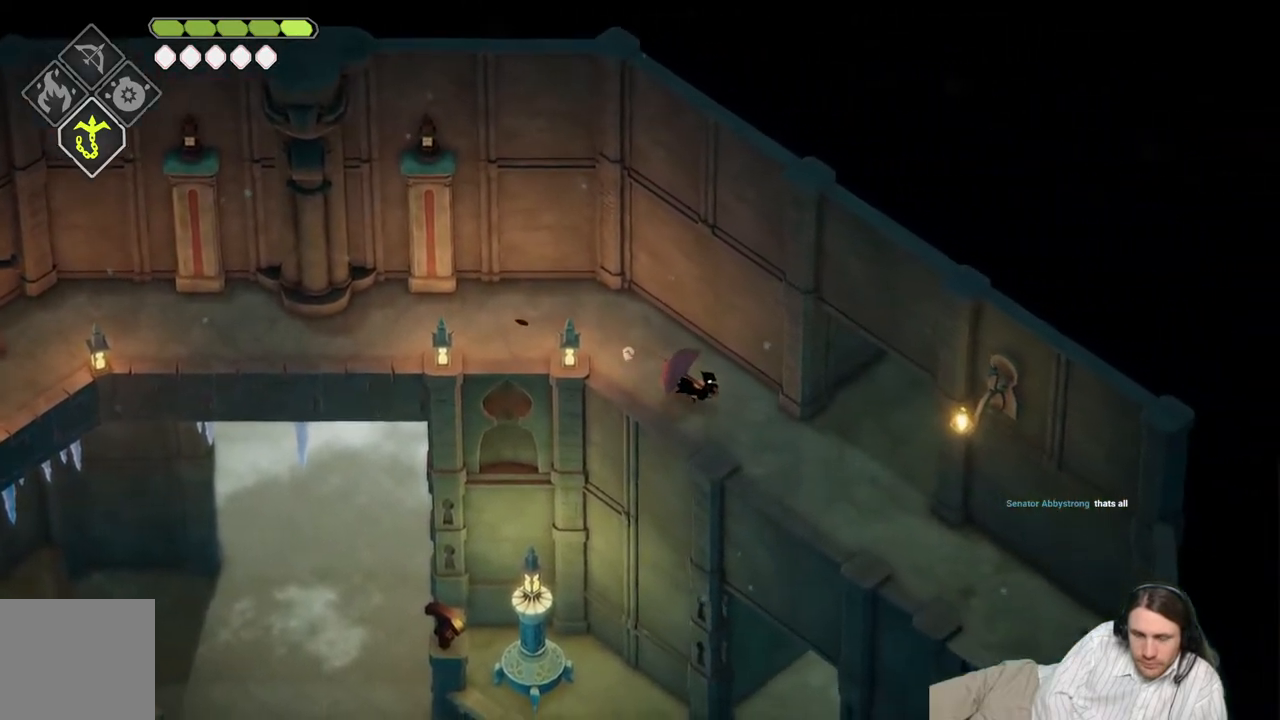
{"buttons": [], "left_stick": "right", "right_stick": "center", "events": [[150, "left_stick", "right"]]}
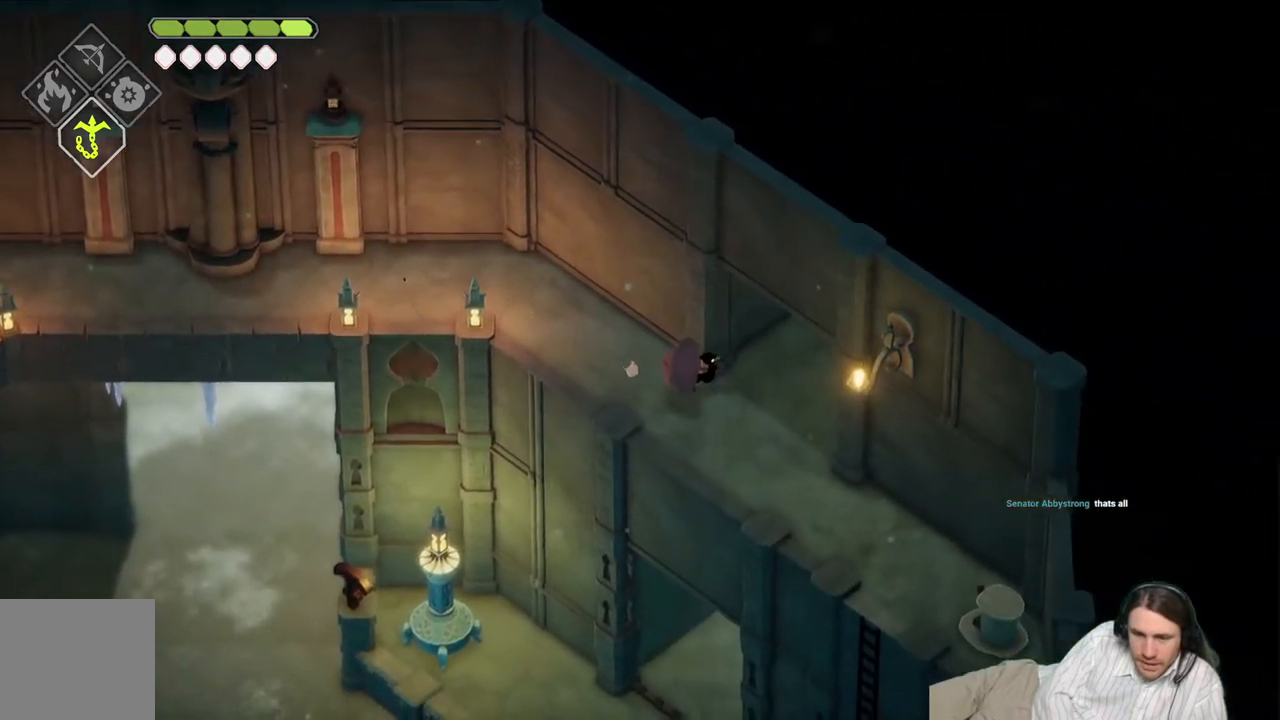
{"buttons": [], "left_stick": "up-right", "right_stick": "center", "events": [[67, "B", "down"], [67, "left_stick", "up-right"], [283, "B", "up"]]}
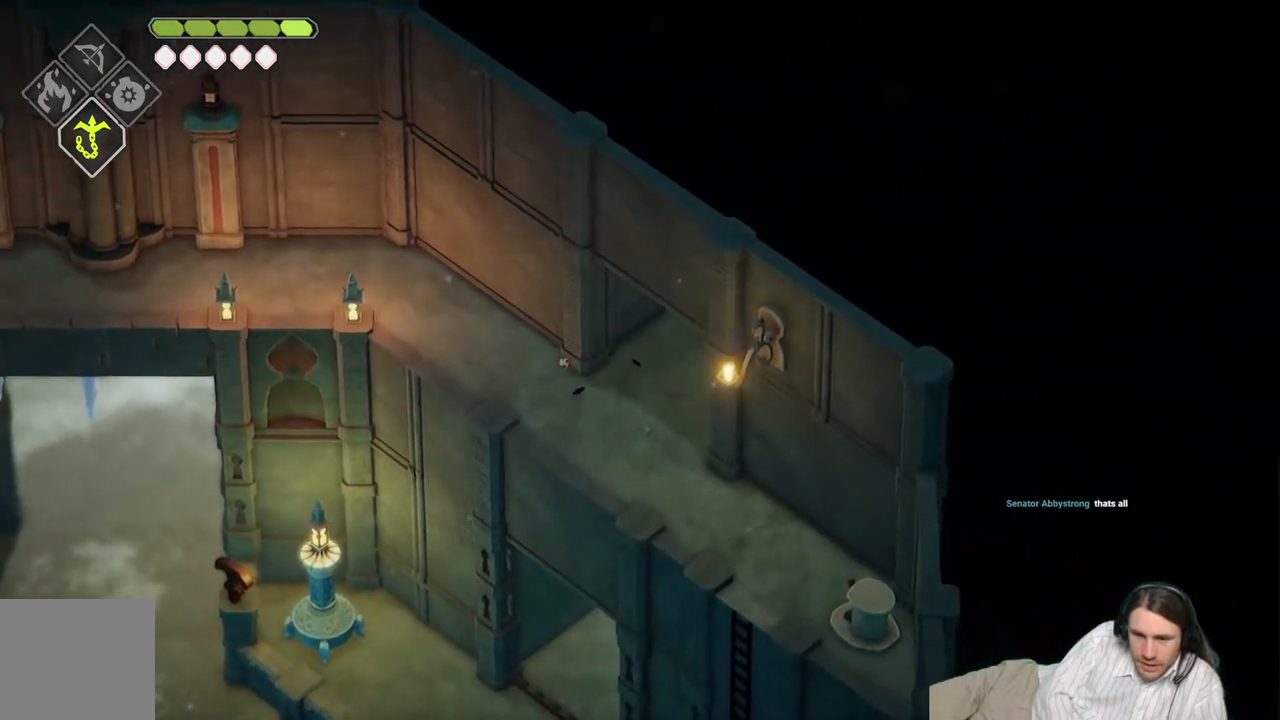
{"buttons": [], "left_stick": "up-right", "right_stick": "center", "events": []}
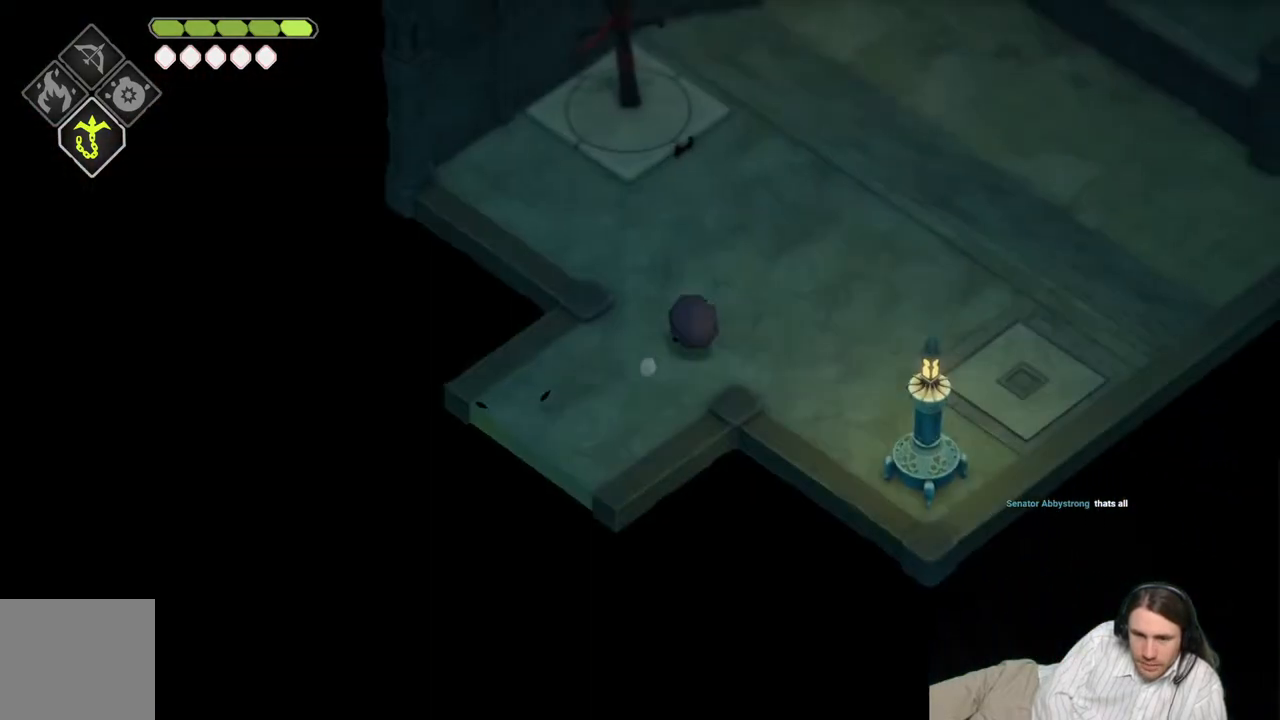
{"buttons": [], "left_stick": "up-right", "right_stick": "up", "events": [[400, "right_stick", "up"]]}
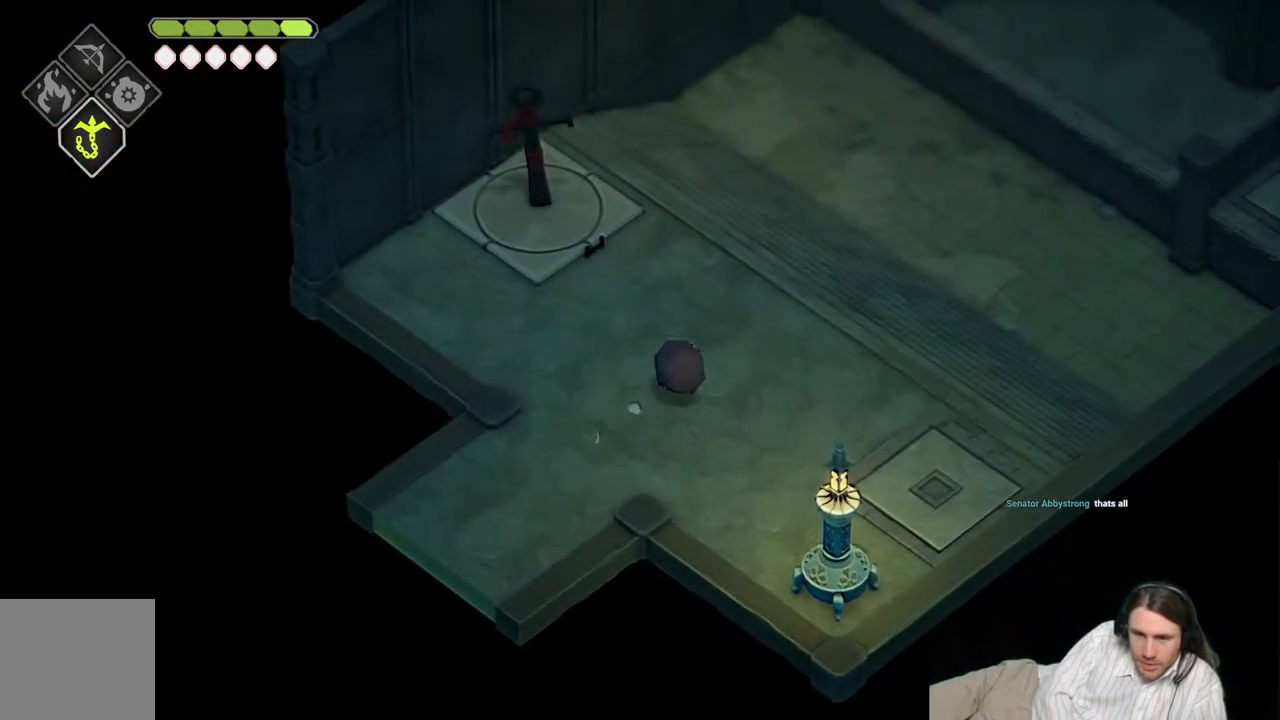
{"buttons": [], "left_stick": "up-left", "right_stick": "up", "events": [[267, "left_stick", "up-left"]]}
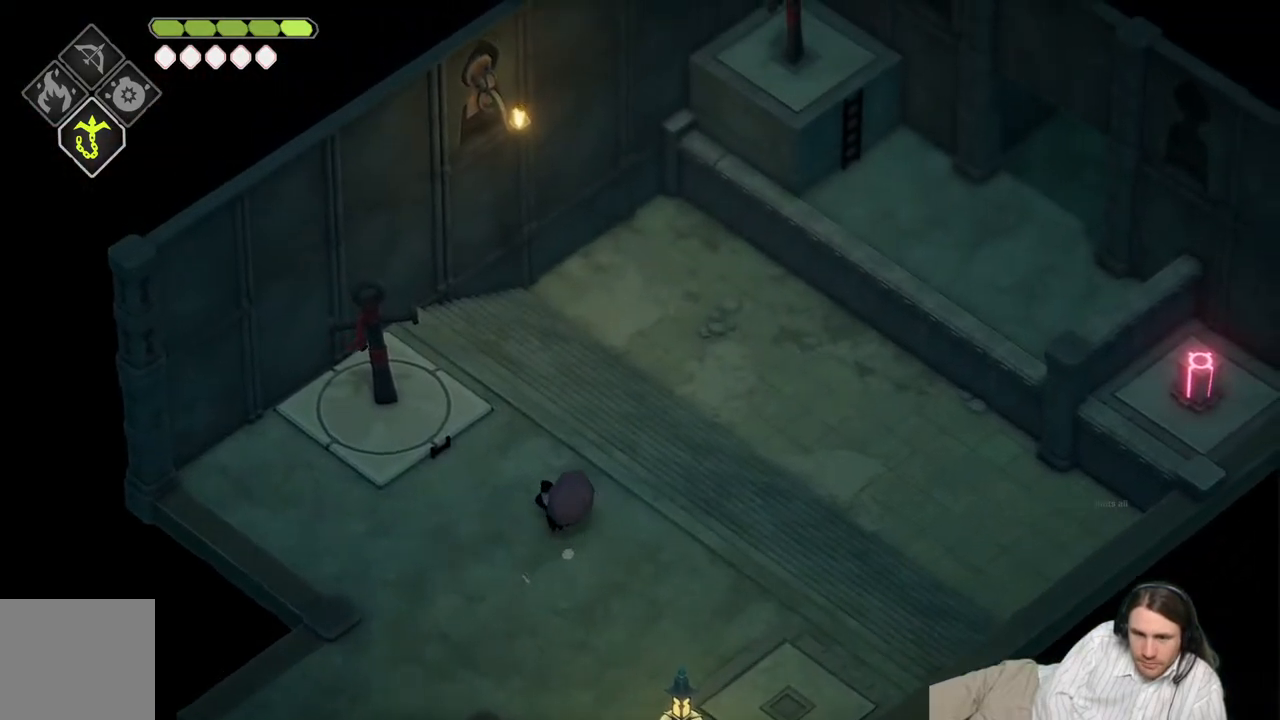
{"buttons": [], "left_stick": "up-left", "right_stick": "up", "events": []}
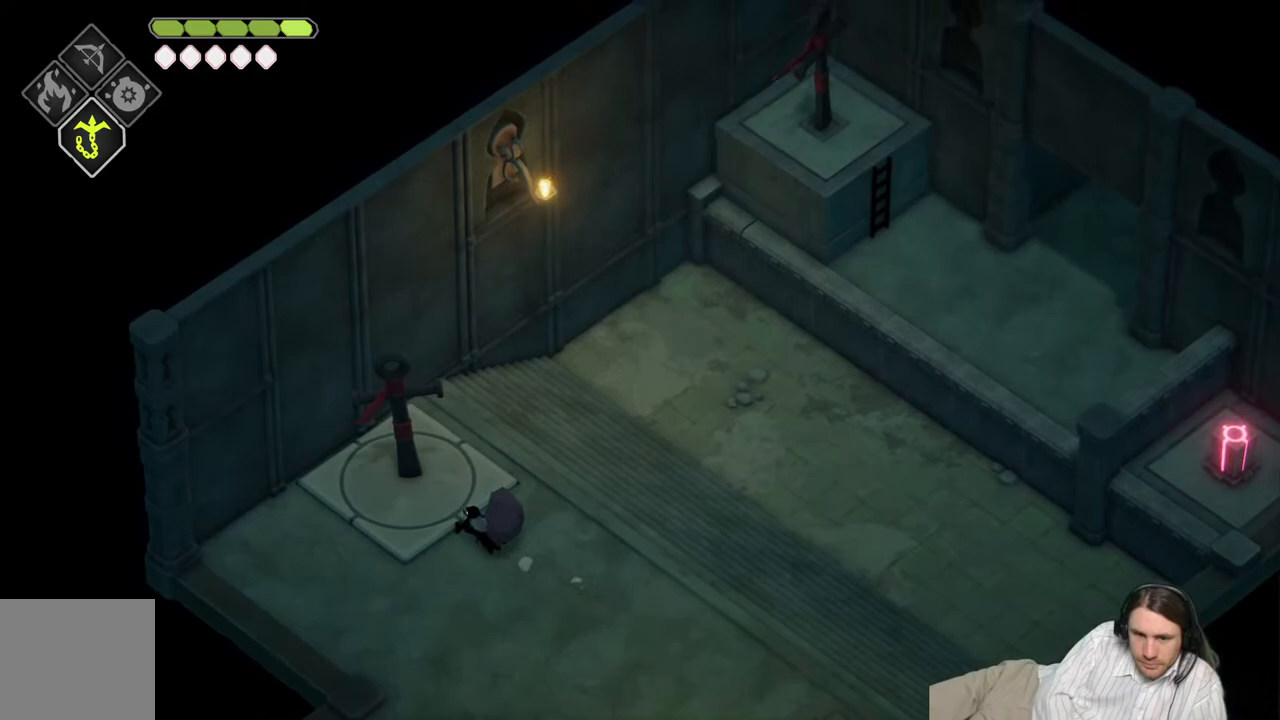
{"buttons": ["L2", "R2"], "left_stick": "up-right", "right_stick": "center", "events": [[250, "left_stick", "up-right"], [367, "L2", "down"], [367, "R2", "down"], [467, "right_stick", "center"]]}
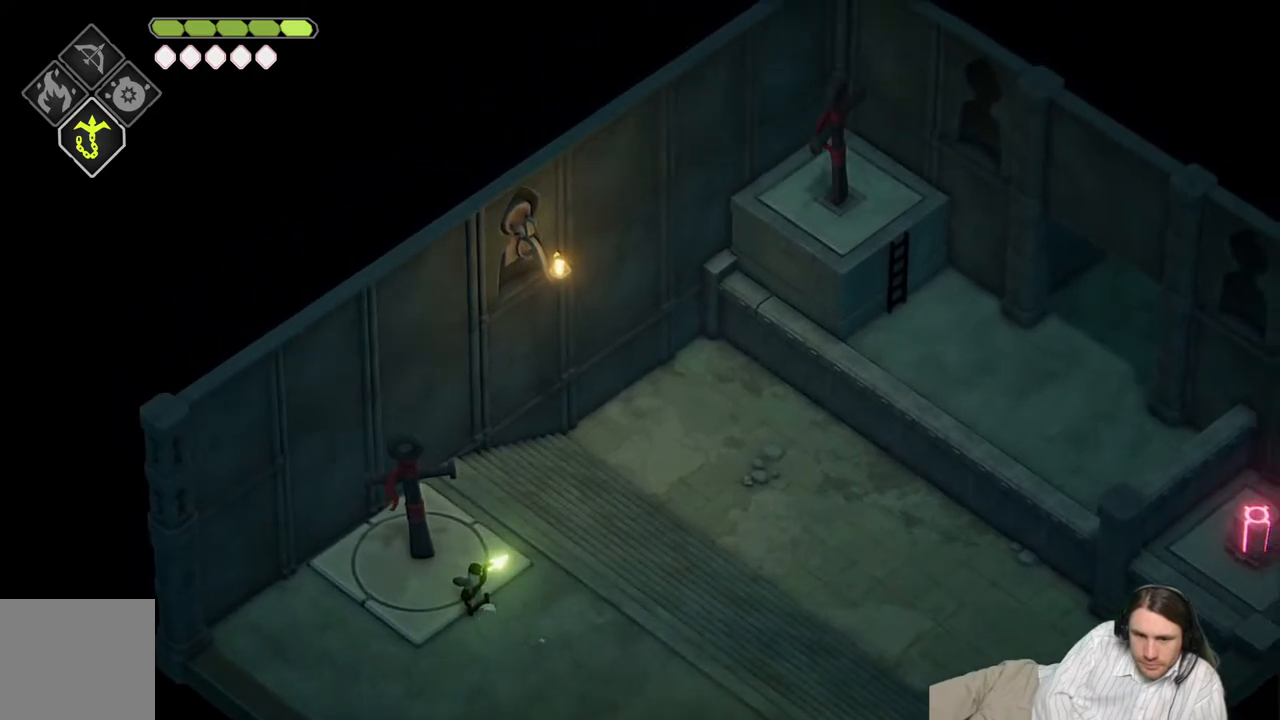
{"buttons": ["L2"], "left_stick": "up-right", "right_stick": "center", "events": [[500, "R2", "up"]]}
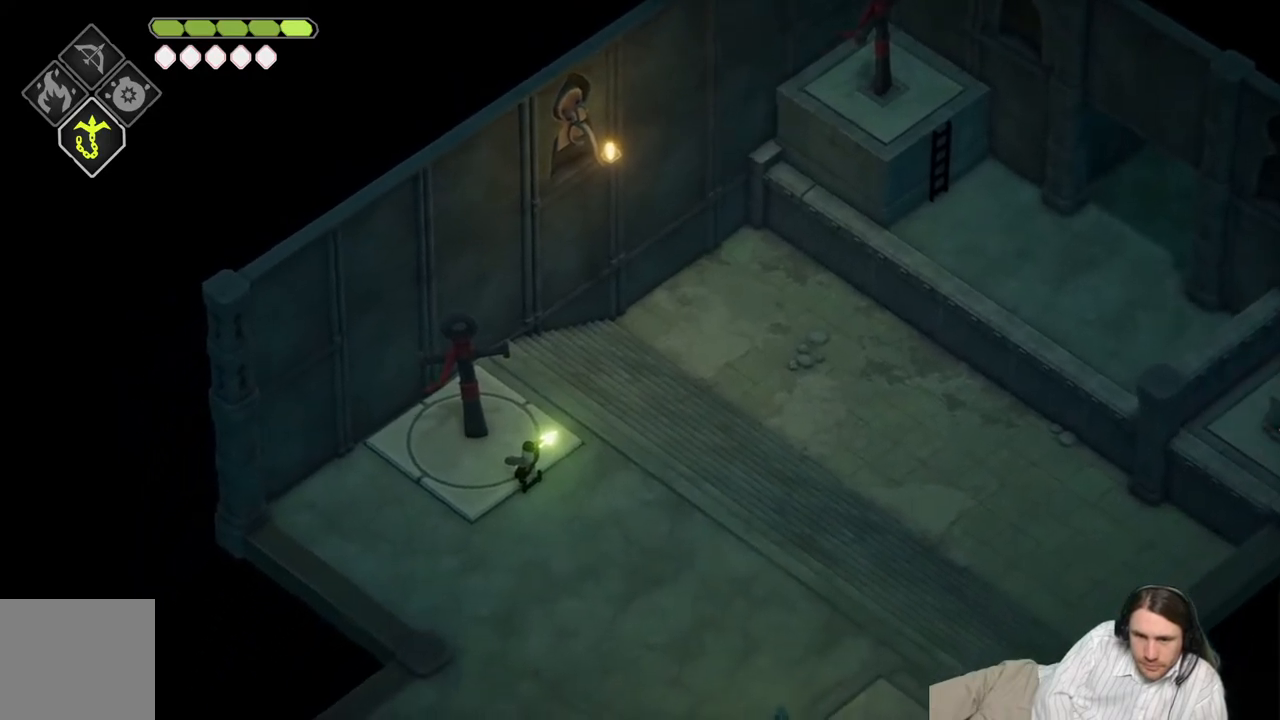
{"buttons": [], "left_stick": "center", "right_stick": "center", "events": [[367, "L2", "up"], [400, "left_stick", "center"]]}
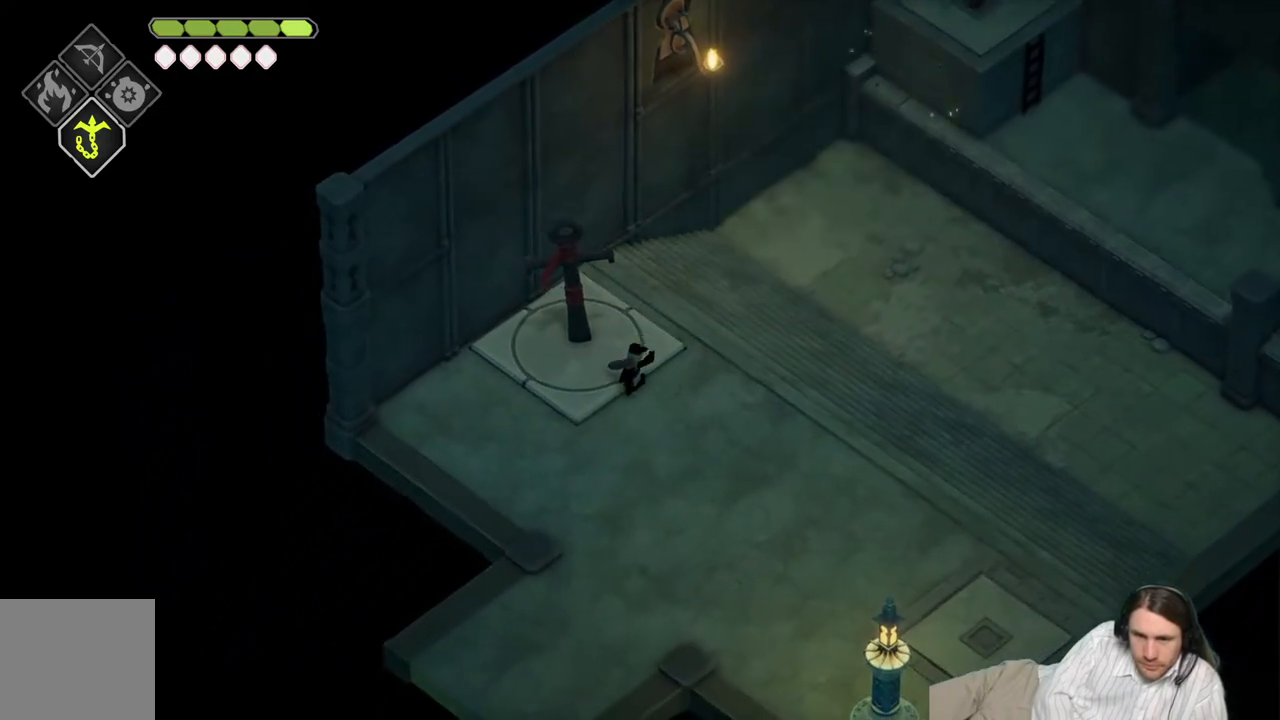
{"buttons": [], "left_stick": "center", "right_stick": "center", "events": []}
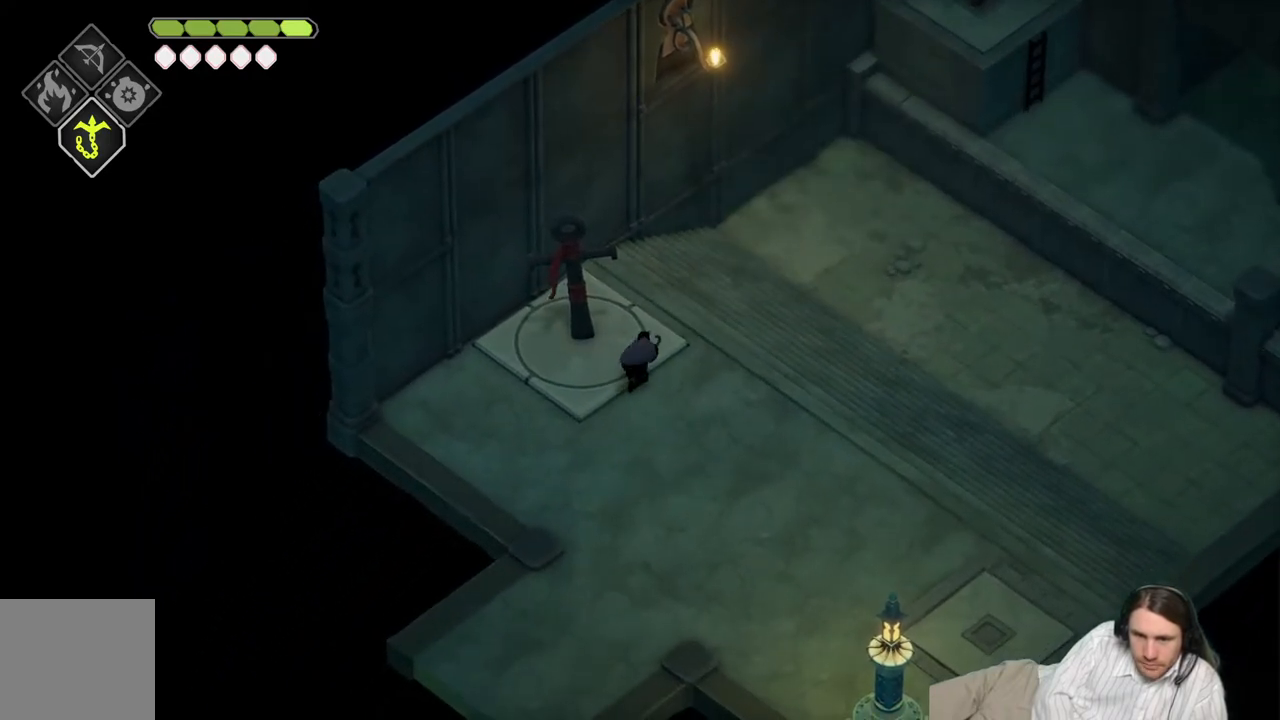
{"buttons": [], "left_stick": "down-right", "right_stick": "center", "events": [[133, "left_stick", "down"], [333, "left_stick", "down-right"]]}
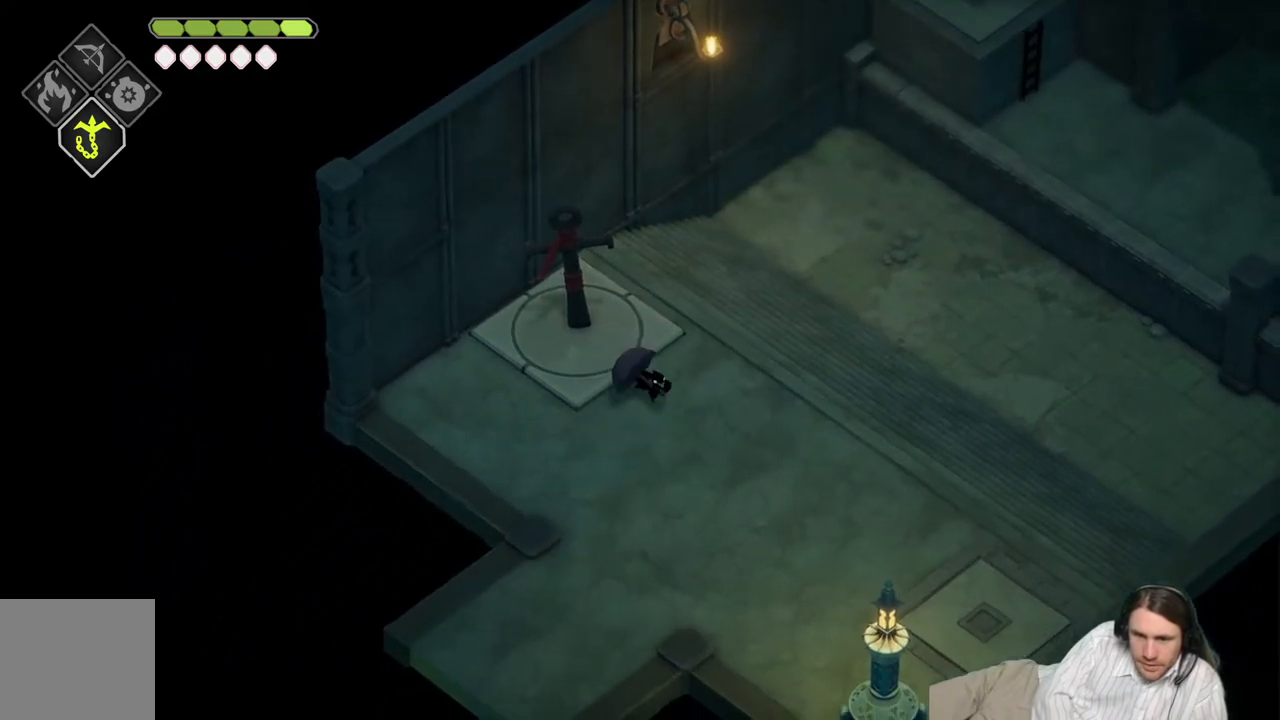
{"buttons": [], "left_stick": "right", "right_stick": "right", "events": [[83, "left_stick", "right"], [267, "right_stick", "right"]]}
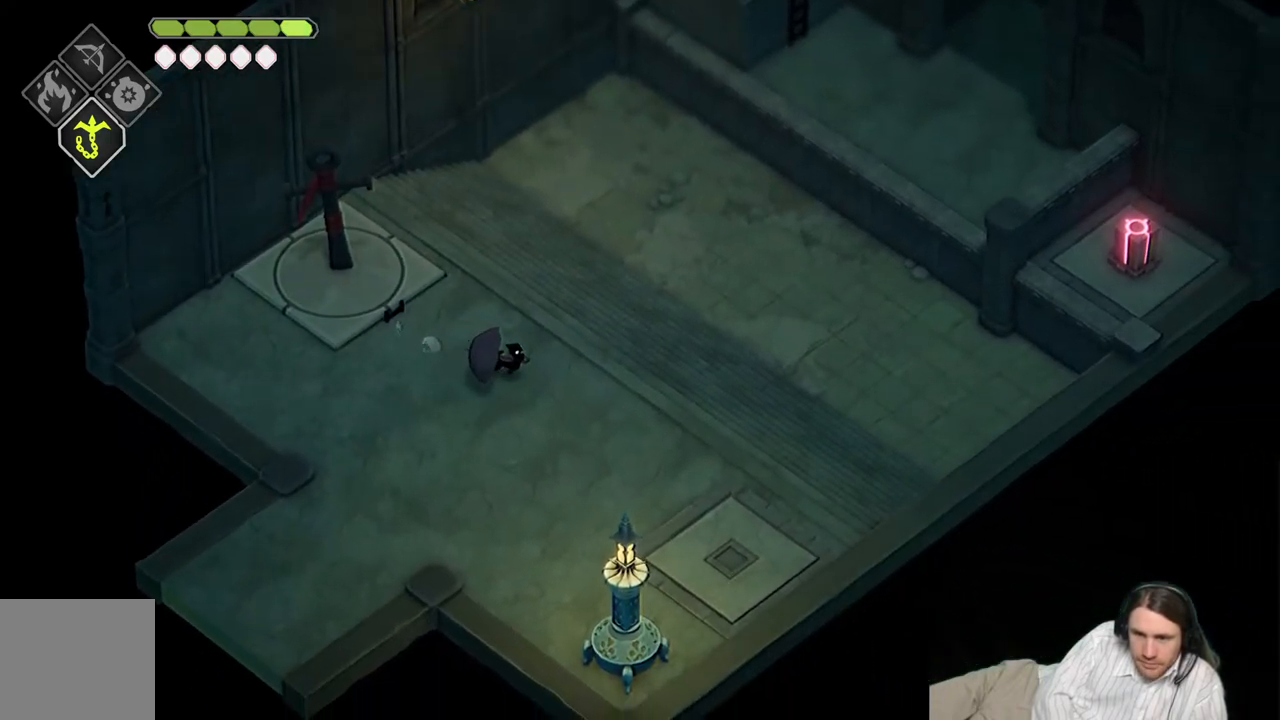
{"buttons": [], "left_stick": "center", "right_stick": "right", "events": [[267, "left_stick", "center"]]}
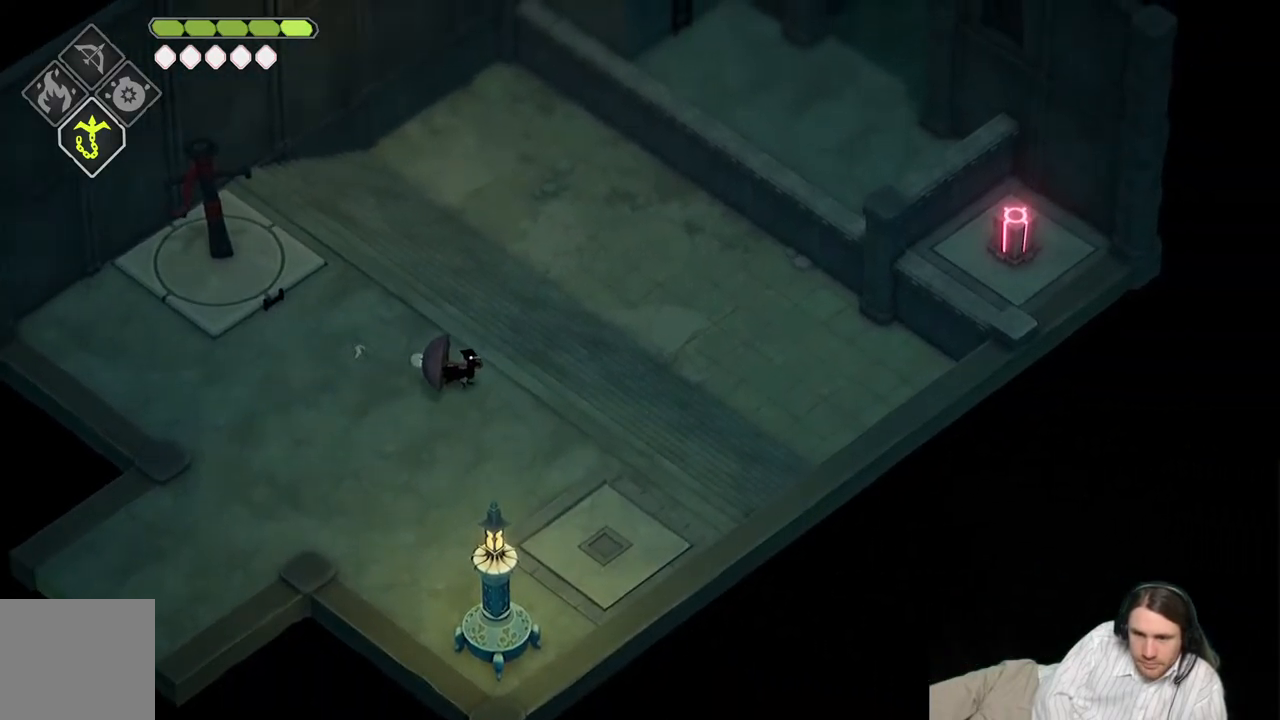
{"buttons": [], "left_stick": "center", "right_stick": "center", "events": [[50, "right_stick", "center"]]}
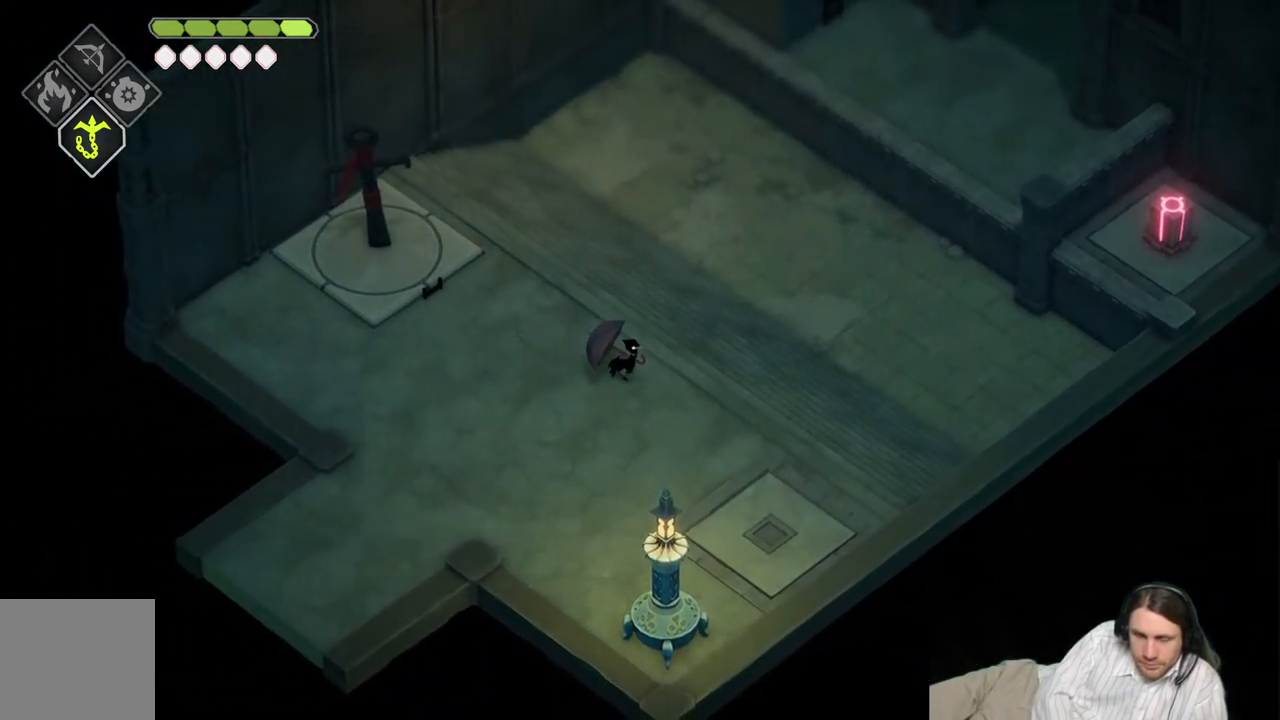
{"buttons": [], "left_stick": "center", "right_stick": "center", "events": []}
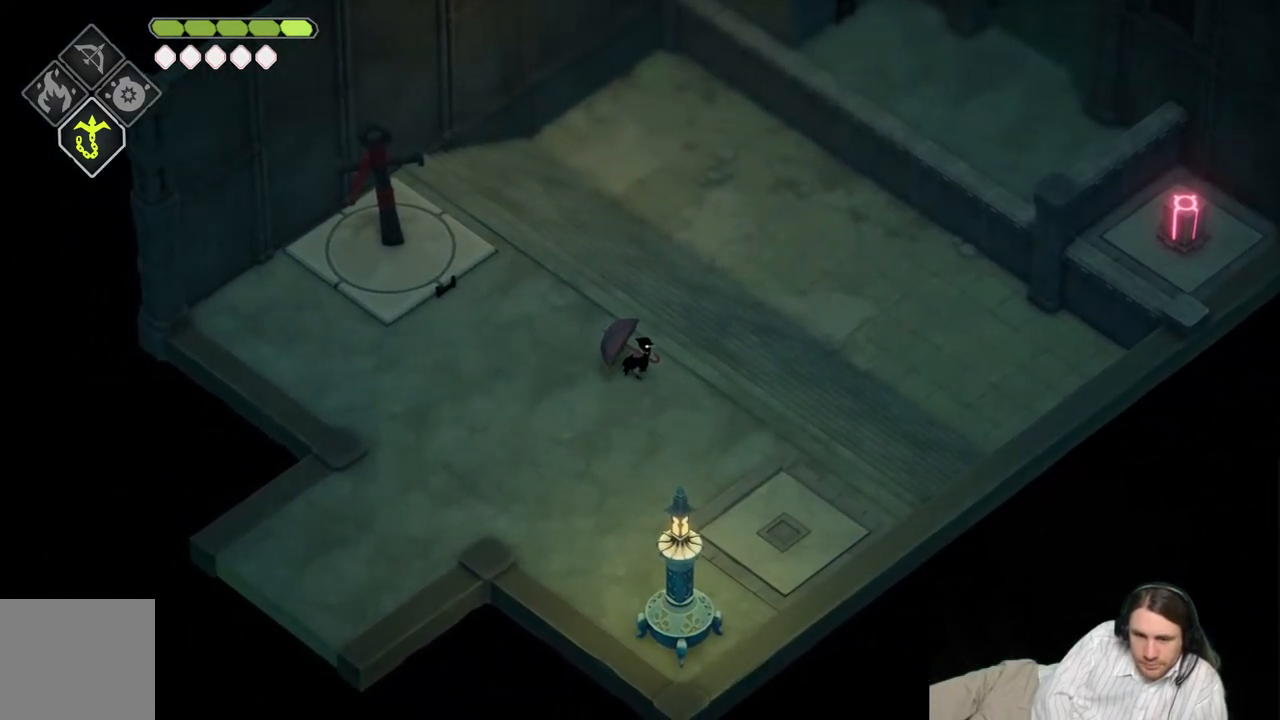
{"buttons": [], "left_stick": "down-left", "right_stick": "center", "events": [[17, "left_stick", "down-left"]]}
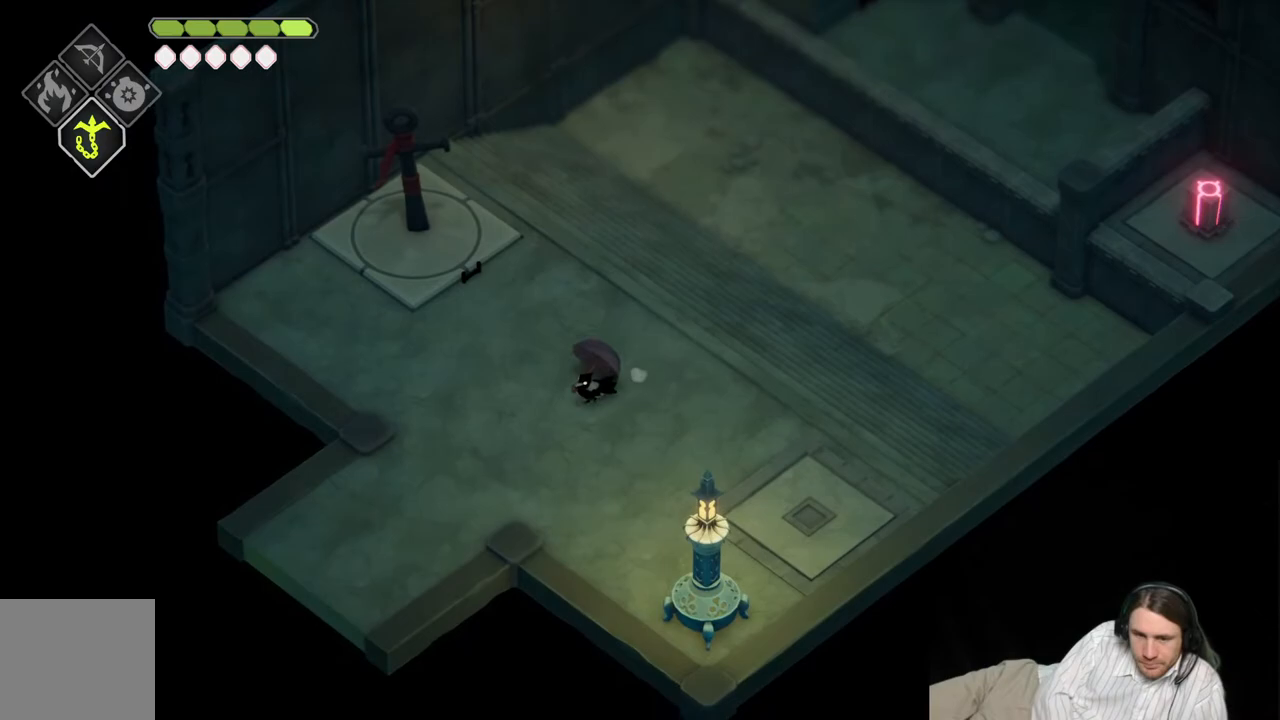
{"buttons": [], "left_stick": "down-left", "right_stick": "center", "events": []}
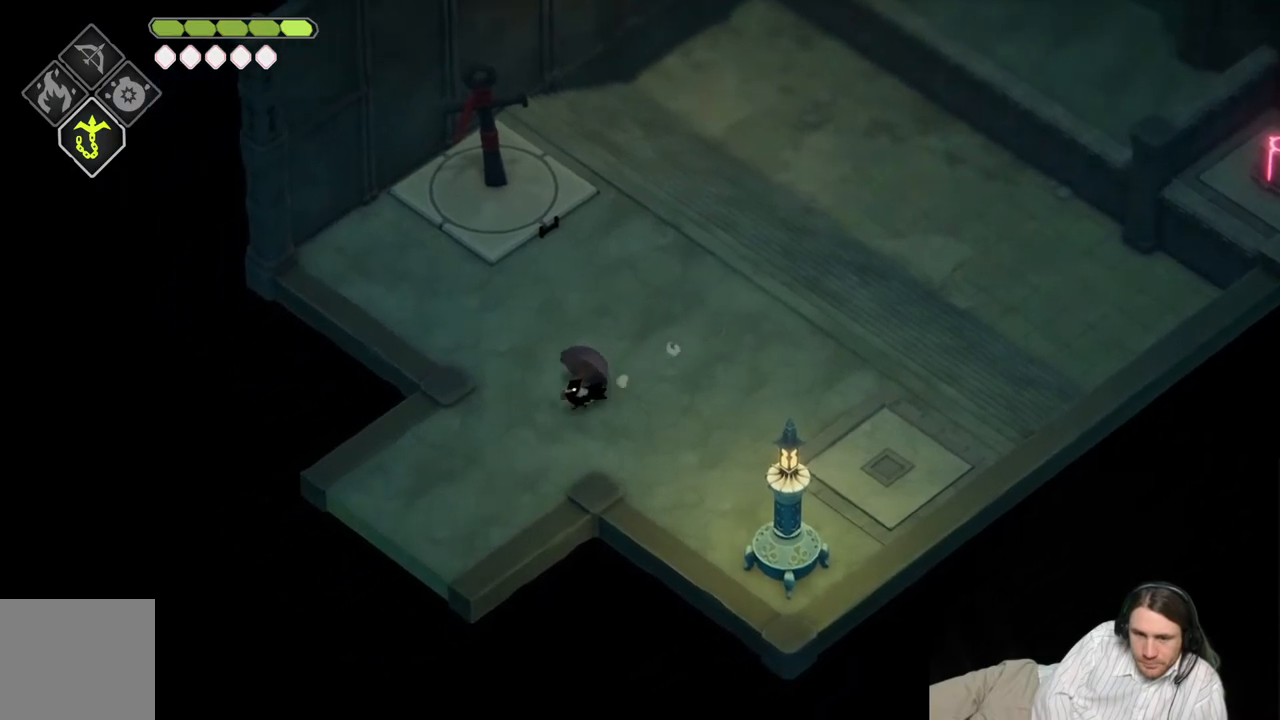
{"buttons": [], "left_stick": "down-left", "right_stick": "center", "events": []}
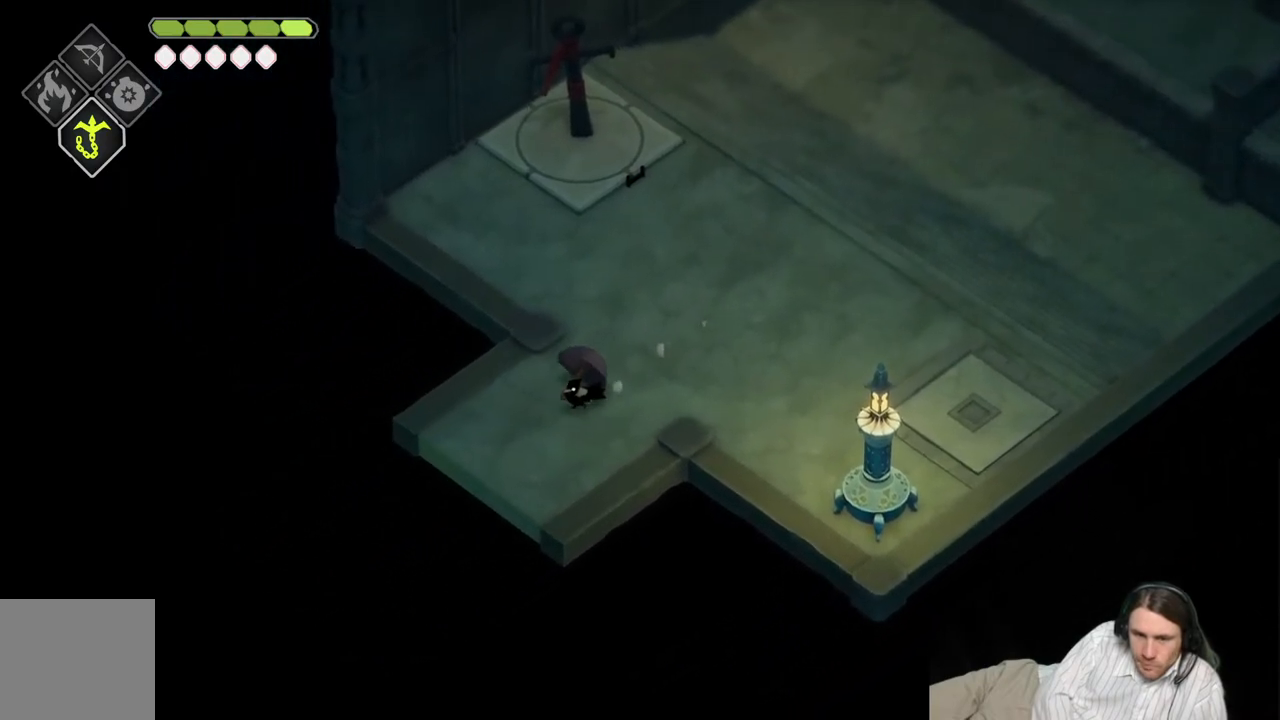
{"buttons": [], "left_stick": "down-left", "right_stick": "center", "events": [[117, "B", "down"], [300, "B", "up"]]}
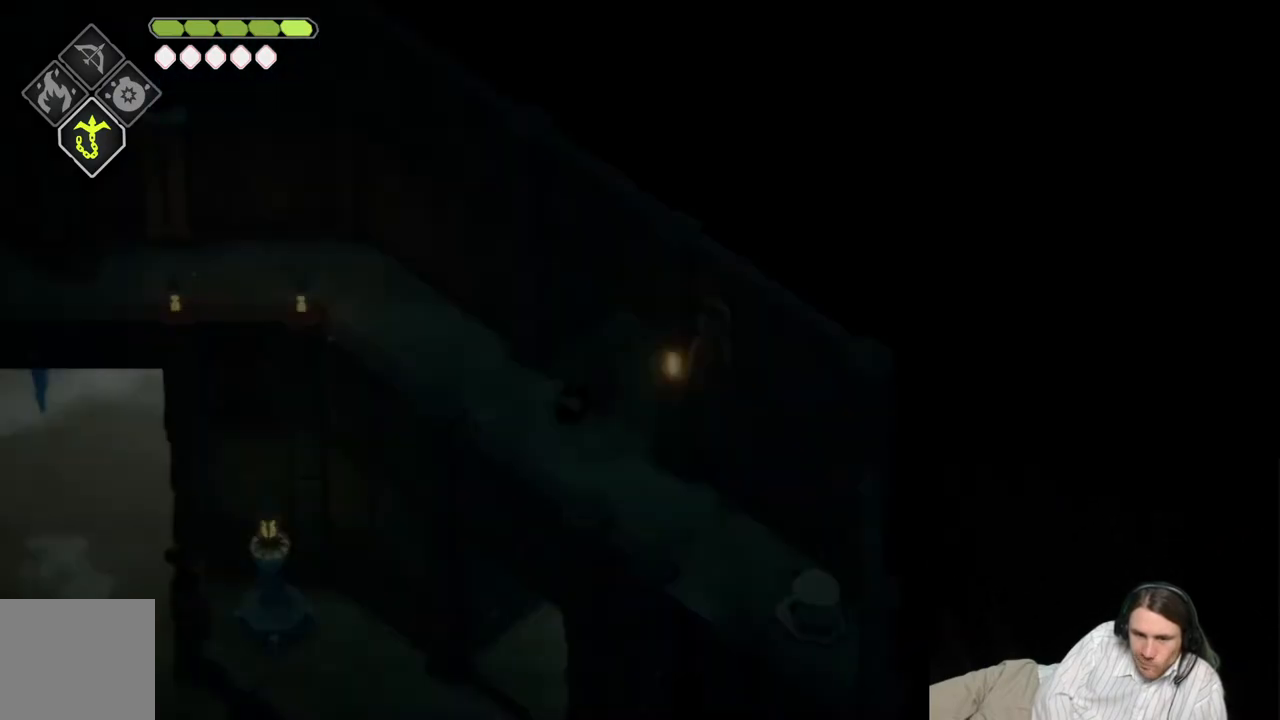
{"buttons": [], "left_stick": "down", "right_stick": "center", "events": [[433, "left_stick", "down"]]}
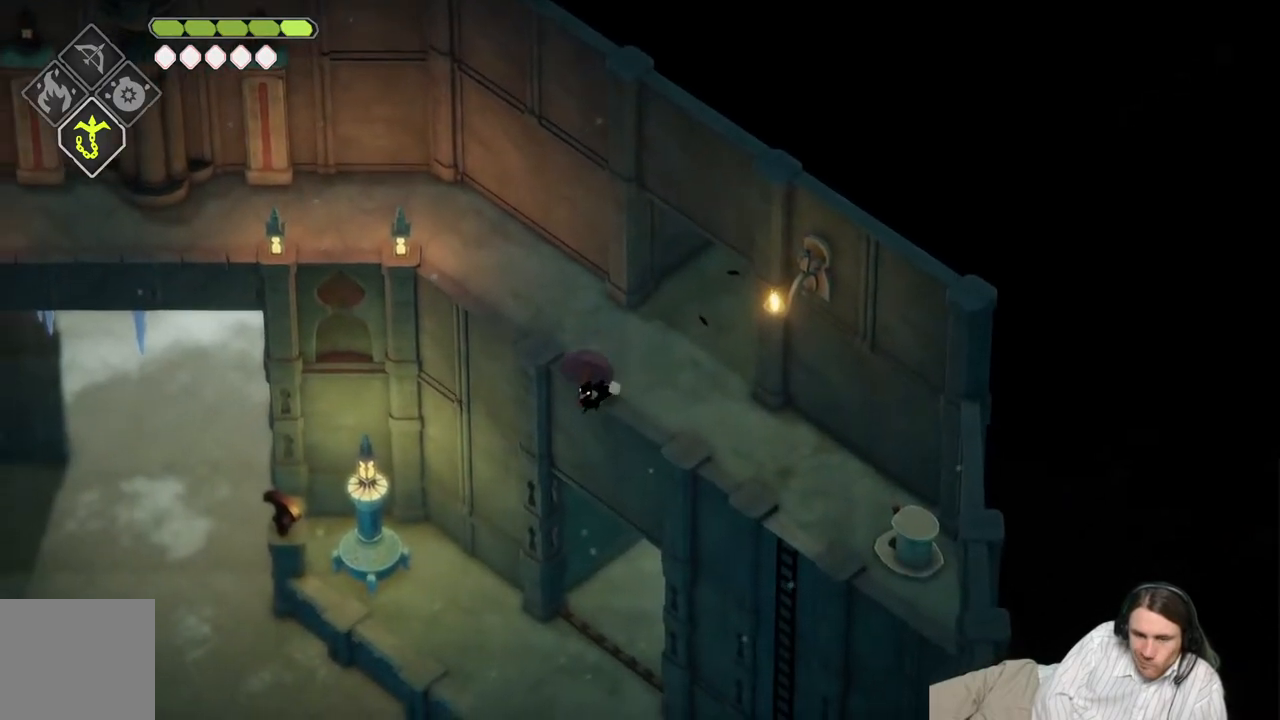
{"buttons": [], "left_stick": "down", "right_stick": "center", "events": []}
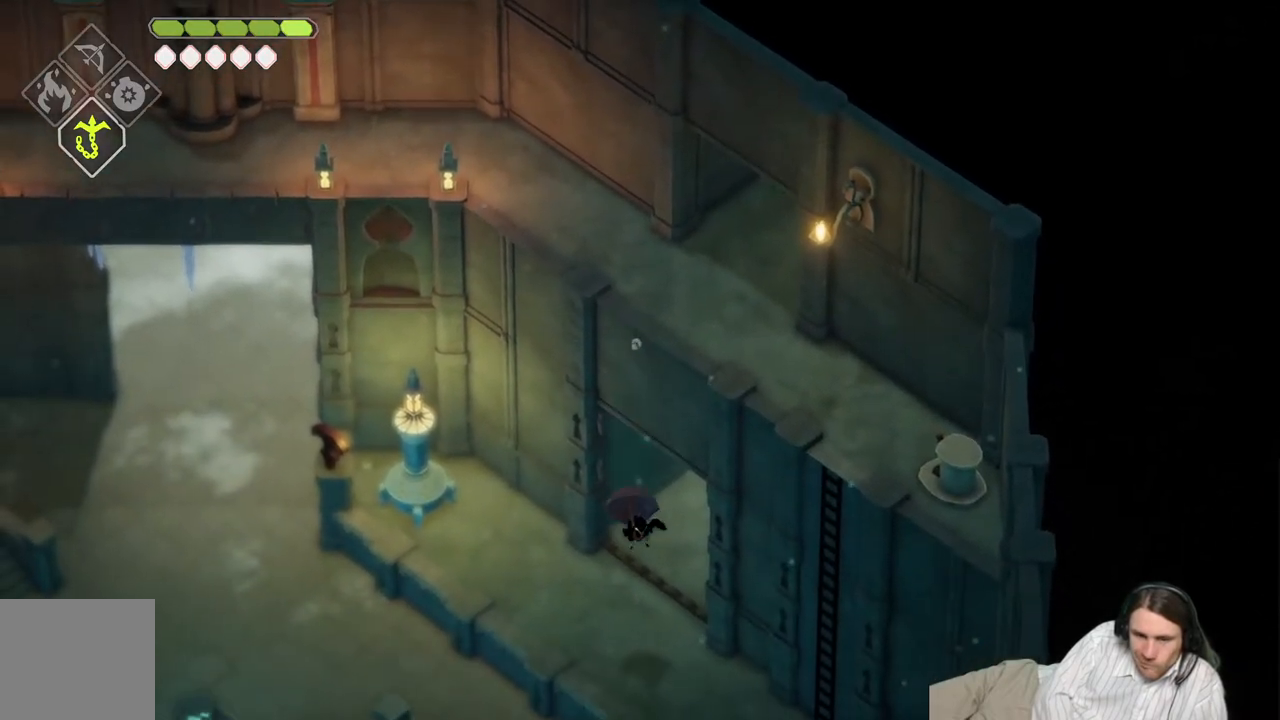
{"buttons": [], "left_stick": "down-right", "right_stick": "center", "events": [[383, "left_stick", "down-right"]]}
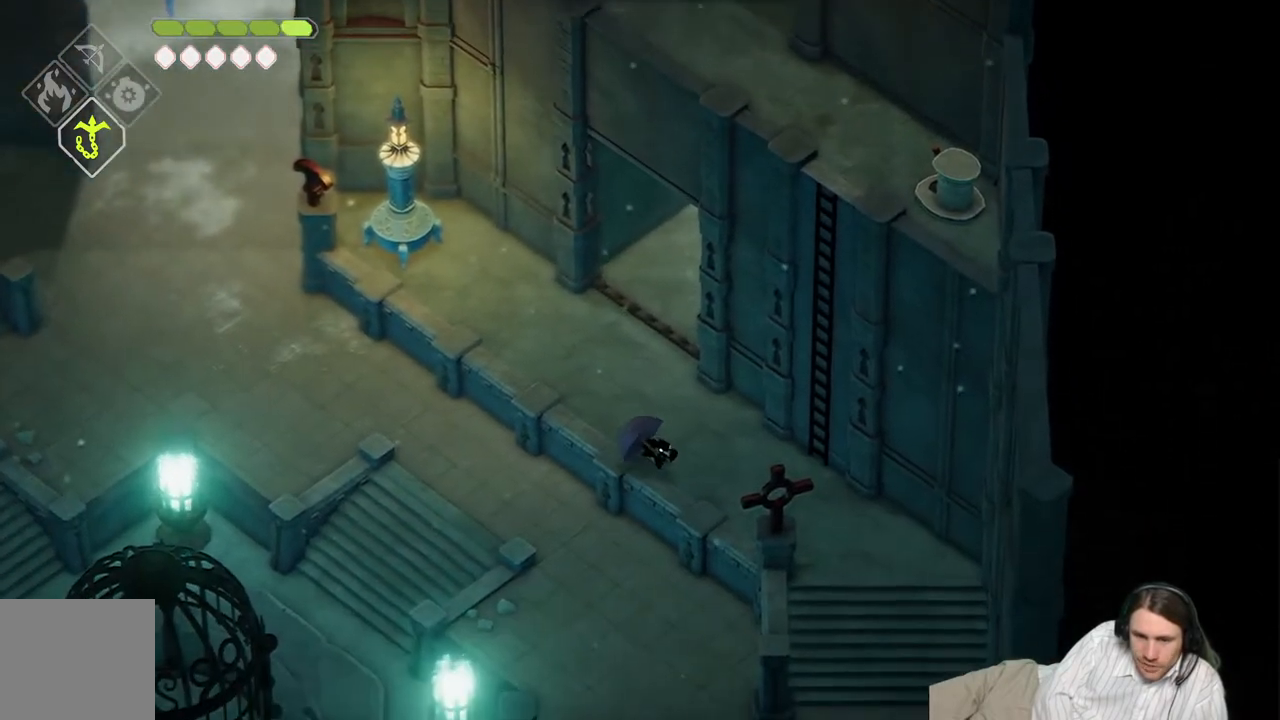
{"buttons": [], "left_stick": "right", "right_stick": "center", "events": [[300, "left_stick", "right"]]}
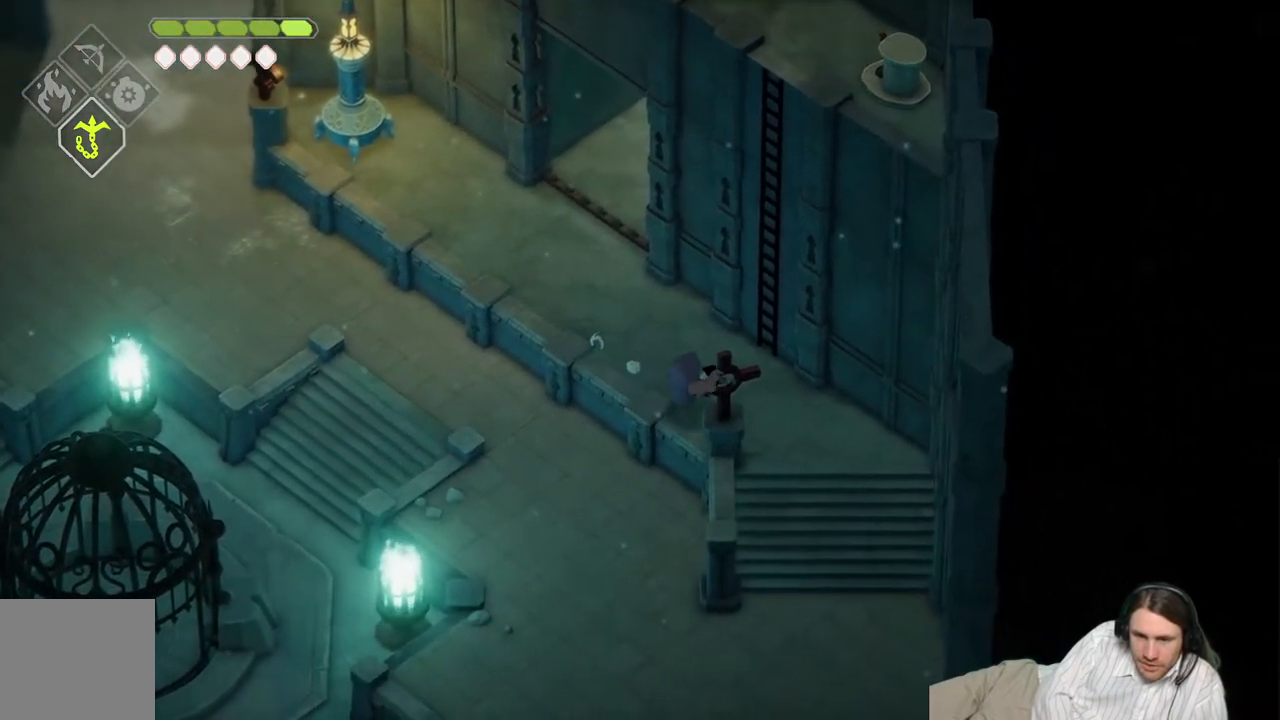
{"buttons": ["B"], "left_stick": "down", "right_stick": "center", "events": [[100, "left_stick", "down-right"], [250, "left_stick", "down"], [400, "B", "down"]]}
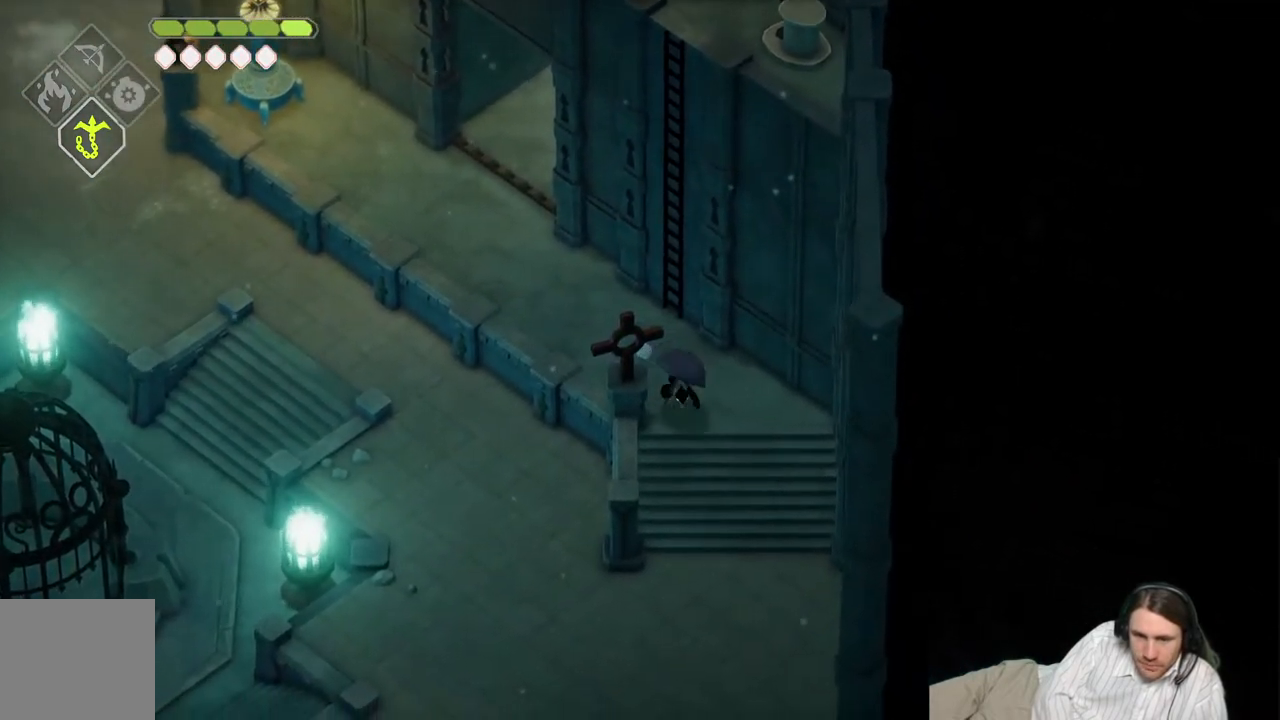
{"buttons": [], "left_stick": "down", "right_stick": "center", "events": [[100, "B", "up"]]}
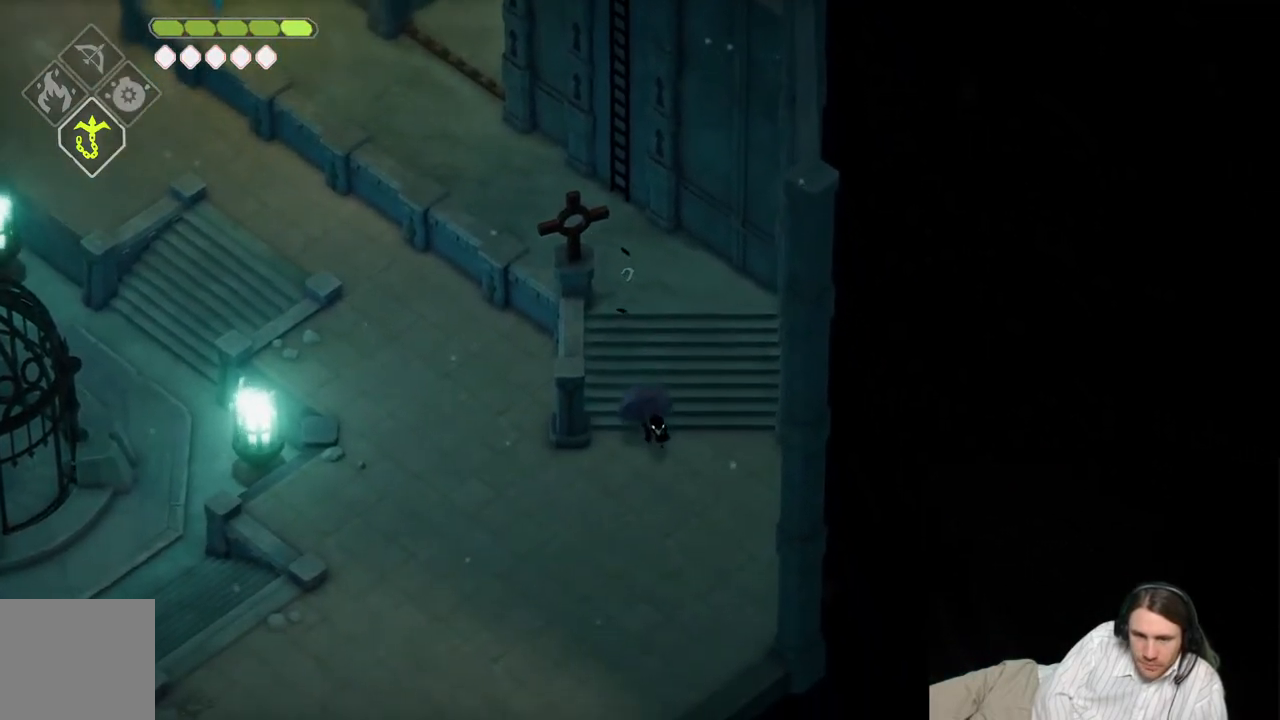
{"buttons": [], "left_stick": "down", "right_stick": "center", "events": [[217, "B", "down"], [433, "B", "up"]]}